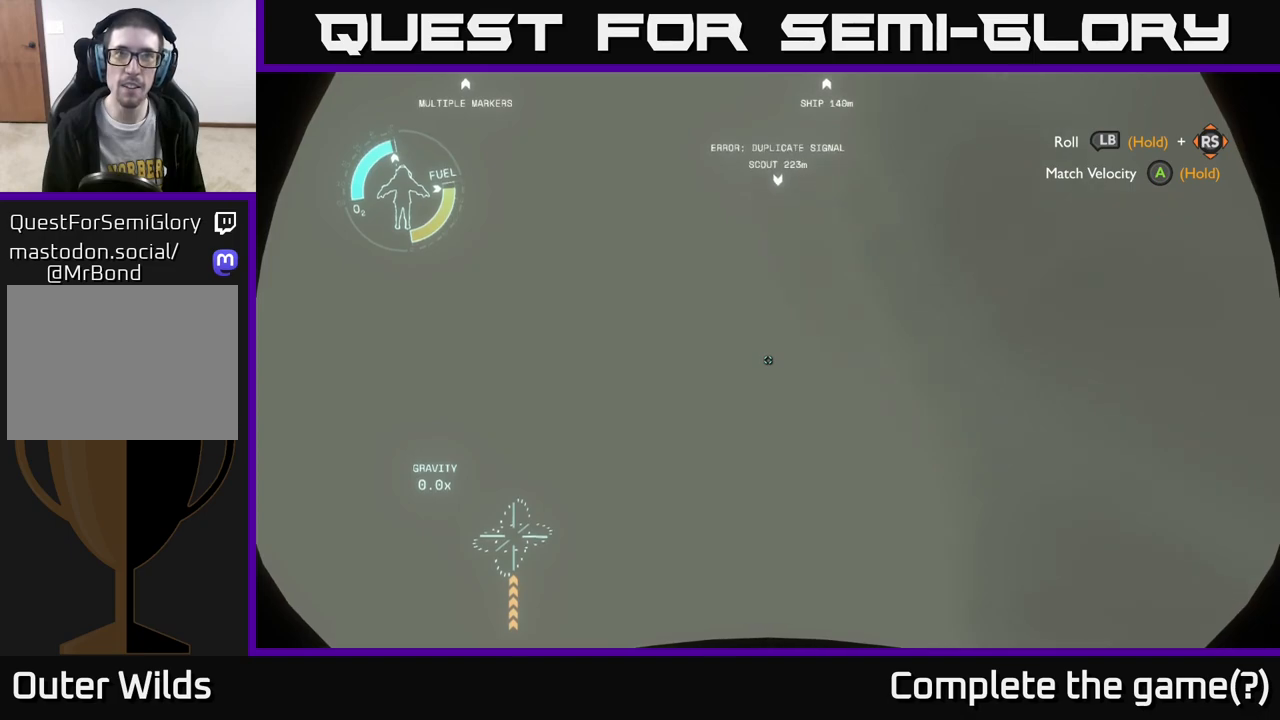
Gameplay with a controller (Xbox layout); each line is a JSON object with the inputs held at the frame after it. "events" lists button and stick changes between this image and that frame as [ms after this image, input, new state], when the widget could be followed in between.
{"buttons": ["R2"], "left_stick": "up", "right_stick": "center", "events": [[267, "left_stick", "up"]]}
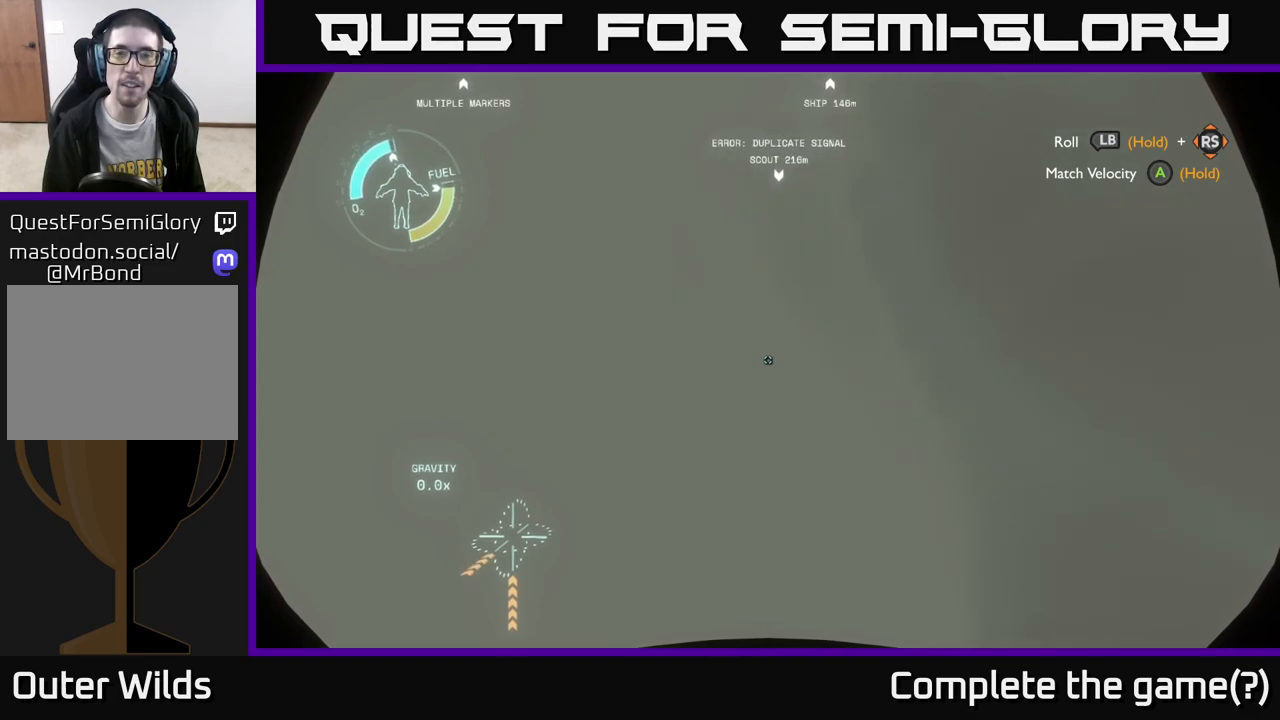
{"buttons": ["R2"], "left_stick": "center", "right_stick": "center", "events": [[83, "left_stick", "center"]]}
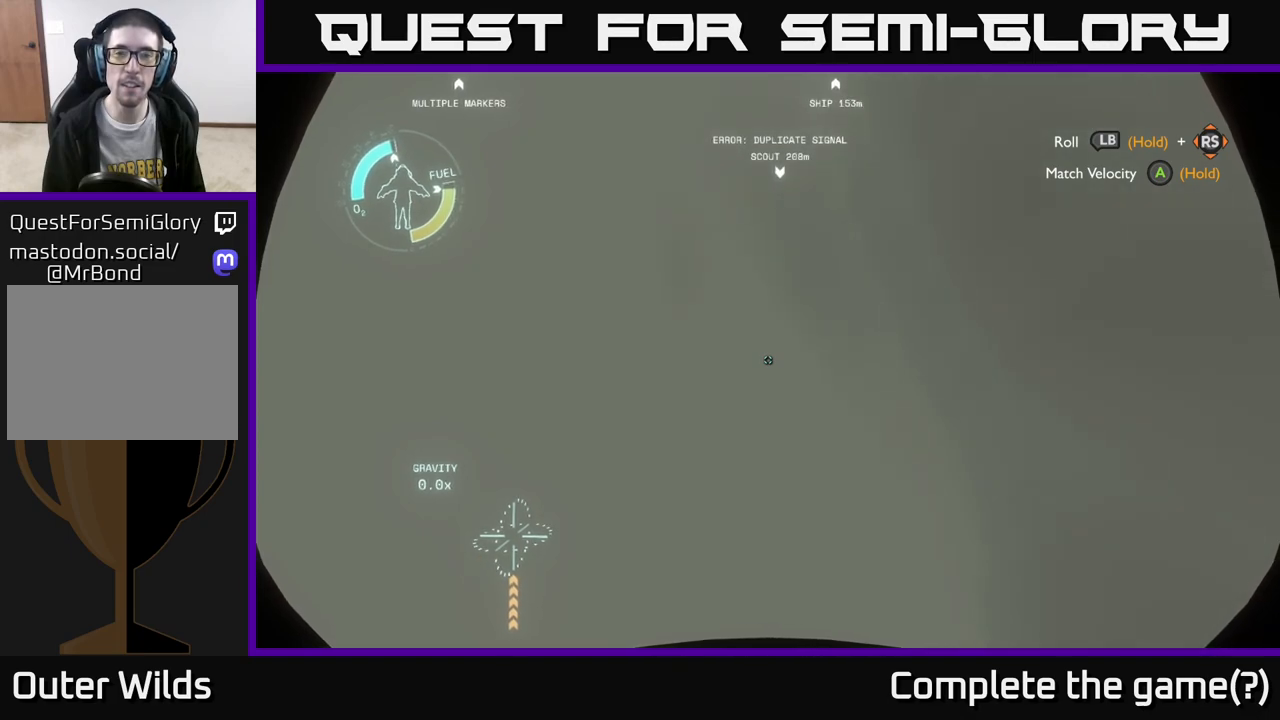
{"buttons": [], "left_stick": "center", "right_stick": "up", "events": [[117, "R2", "up"], [250, "right_stick", "up"]]}
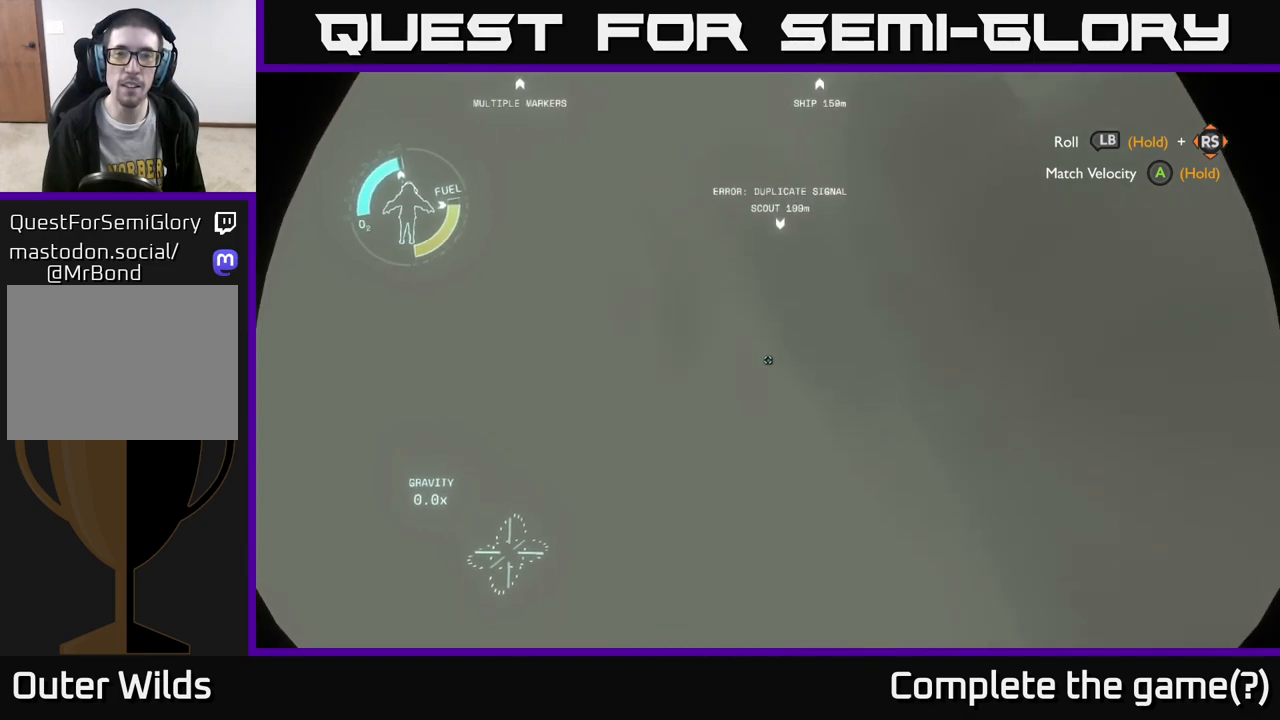
{"buttons": [], "left_stick": "up", "right_stick": "center", "events": [[50, "right_stick", "center"], [150, "left_stick", "up"]]}
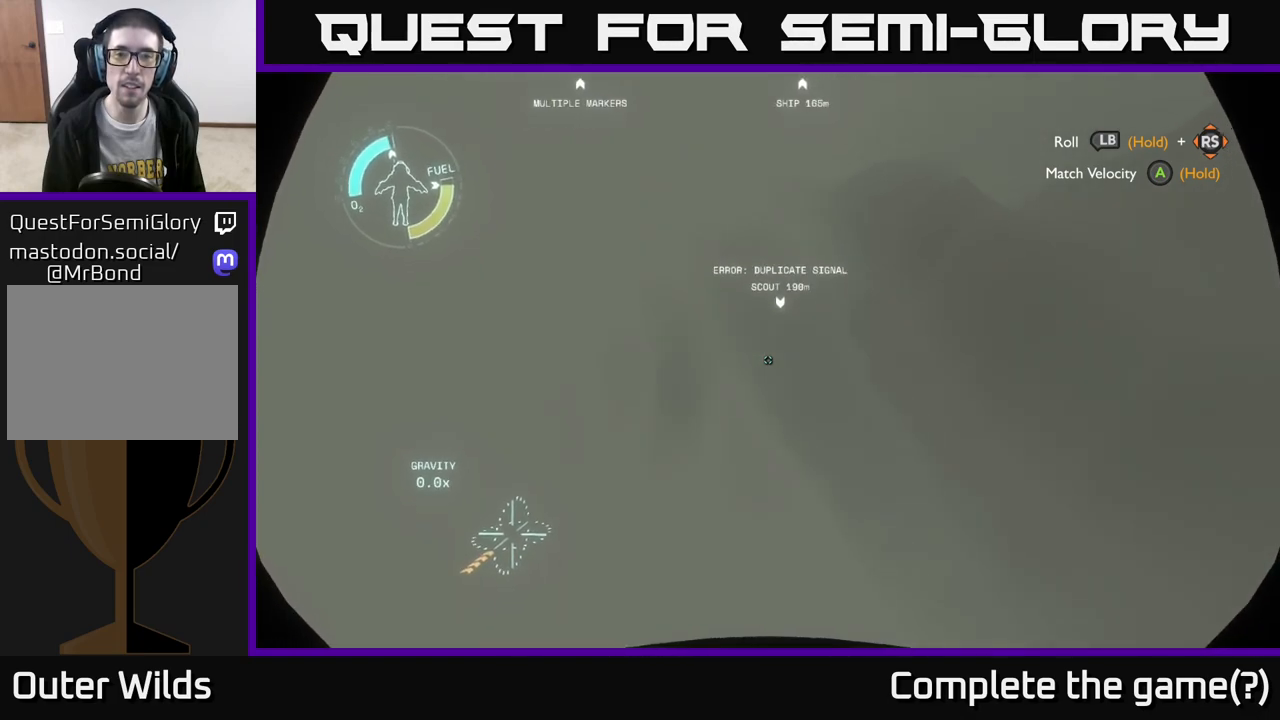
{"buttons": [], "left_stick": "up-right", "right_stick": "center", "events": [[83, "left_stick", "up-right"], [233, "R2", "down"], [433, "R2", "up"]]}
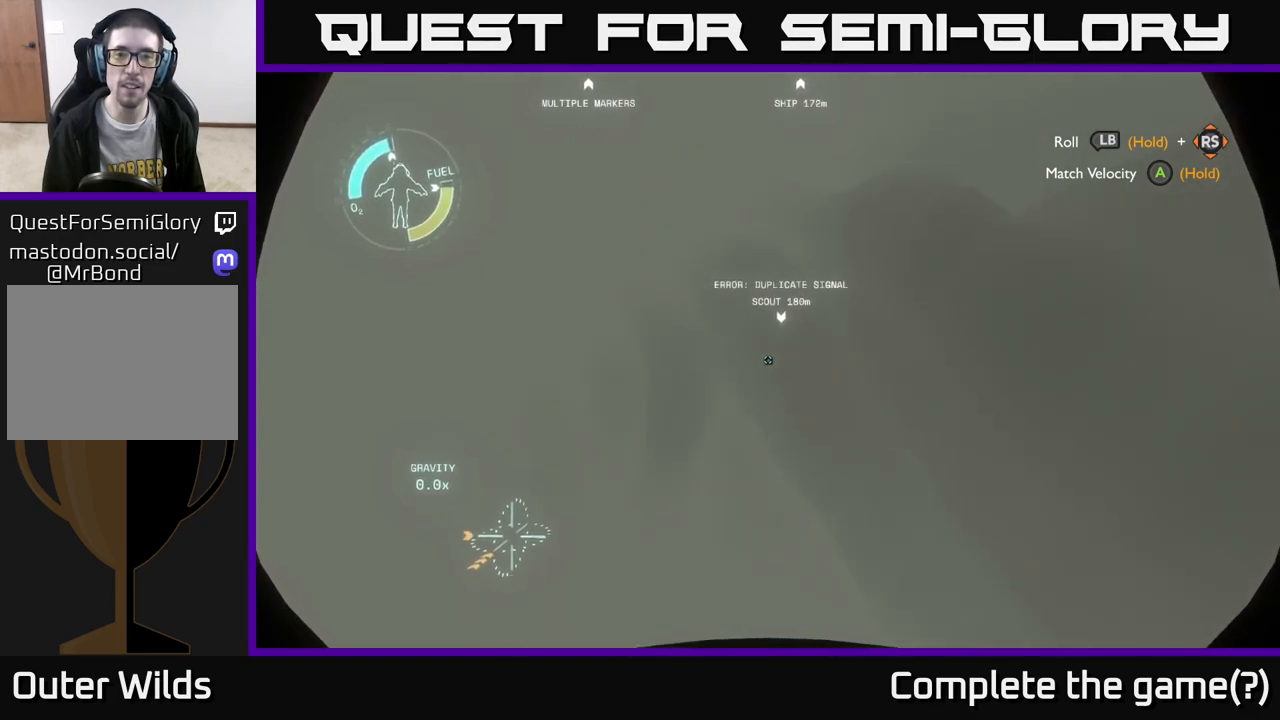
{"buttons": ["R2"], "left_stick": "up-right", "right_stick": "center", "events": [[100, "R2", "down"], [183, "R2", "up"], [500, "R2", "down"]]}
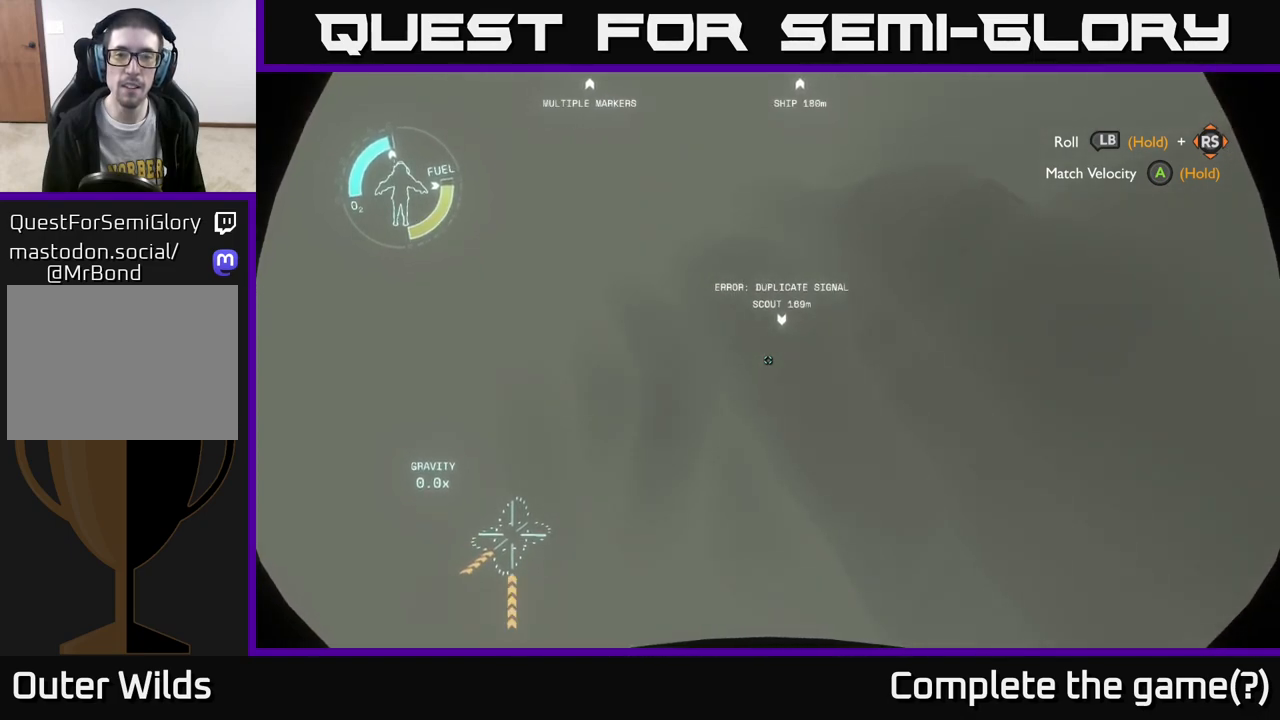
{"buttons": [], "left_stick": "up-right", "right_stick": "center", "events": [[150, "R2", "up"], [300, "R2", "down"], [433, "R2", "up"]]}
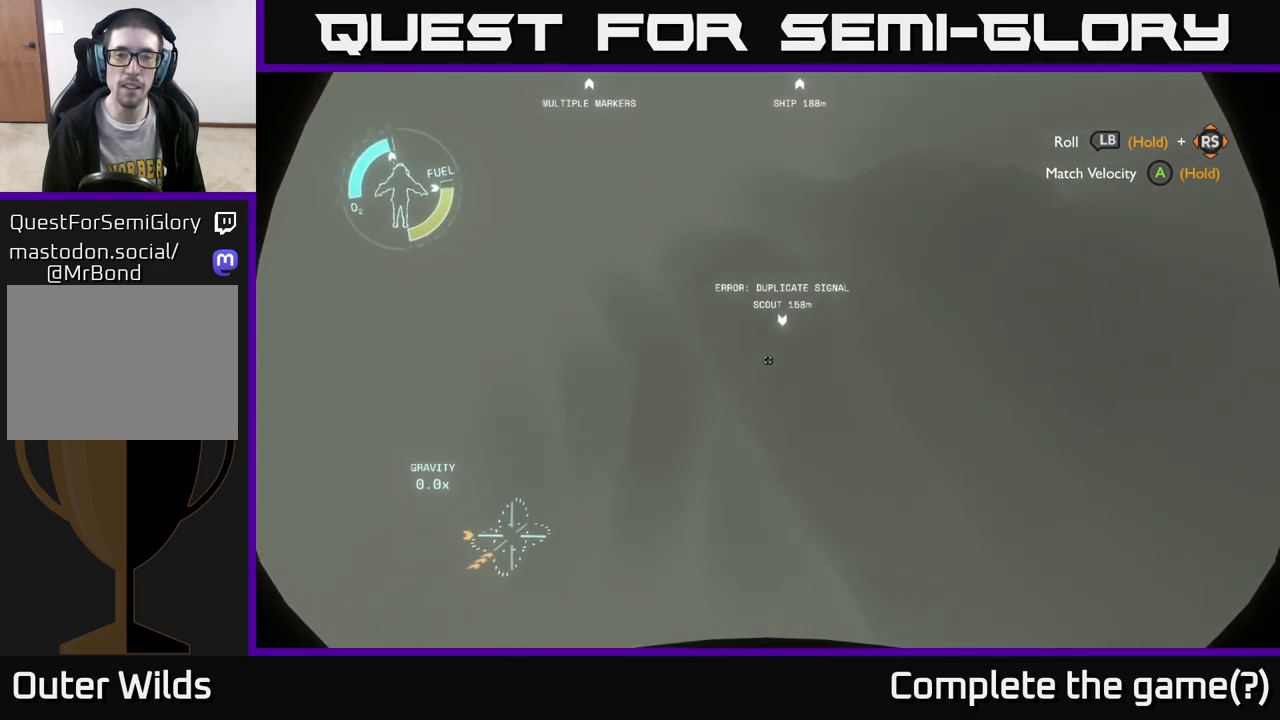
{"buttons": [], "left_stick": "center", "right_stick": "center", "events": [[167, "left_stick", "center"]]}
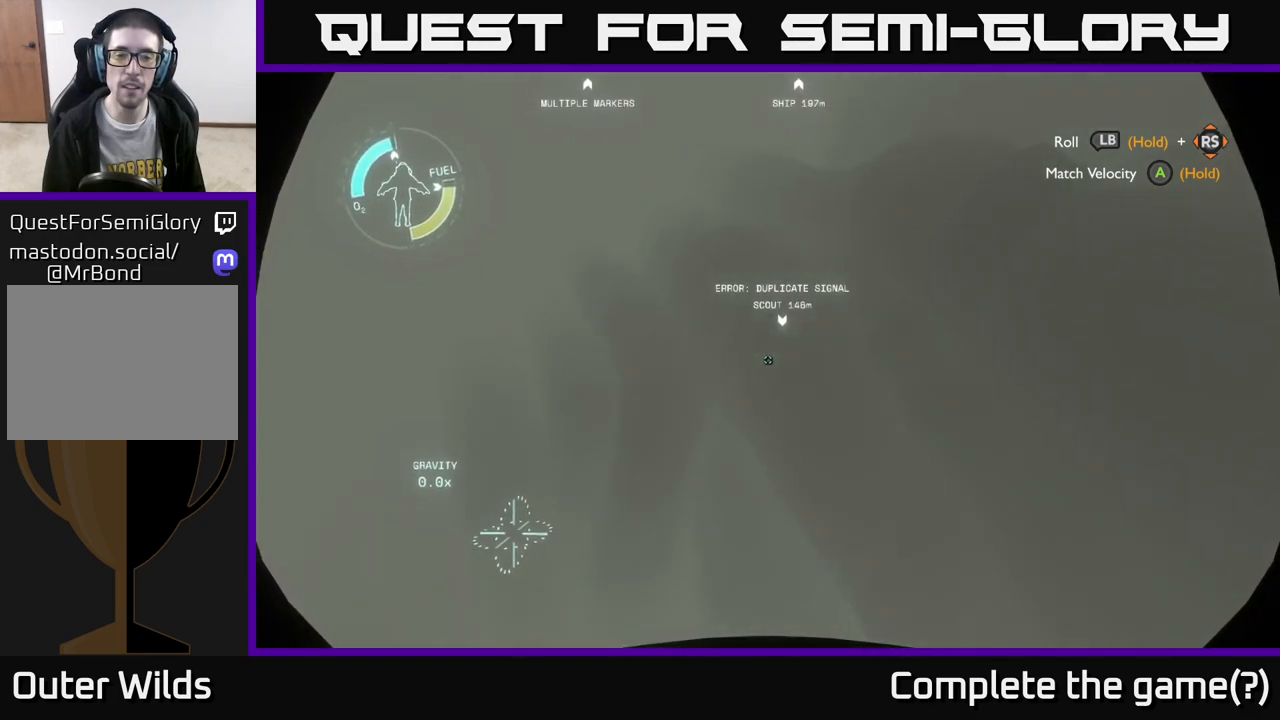
{"buttons": [], "left_stick": "center", "right_stick": "up", "events": [[167, "right_stick", "up"]]}
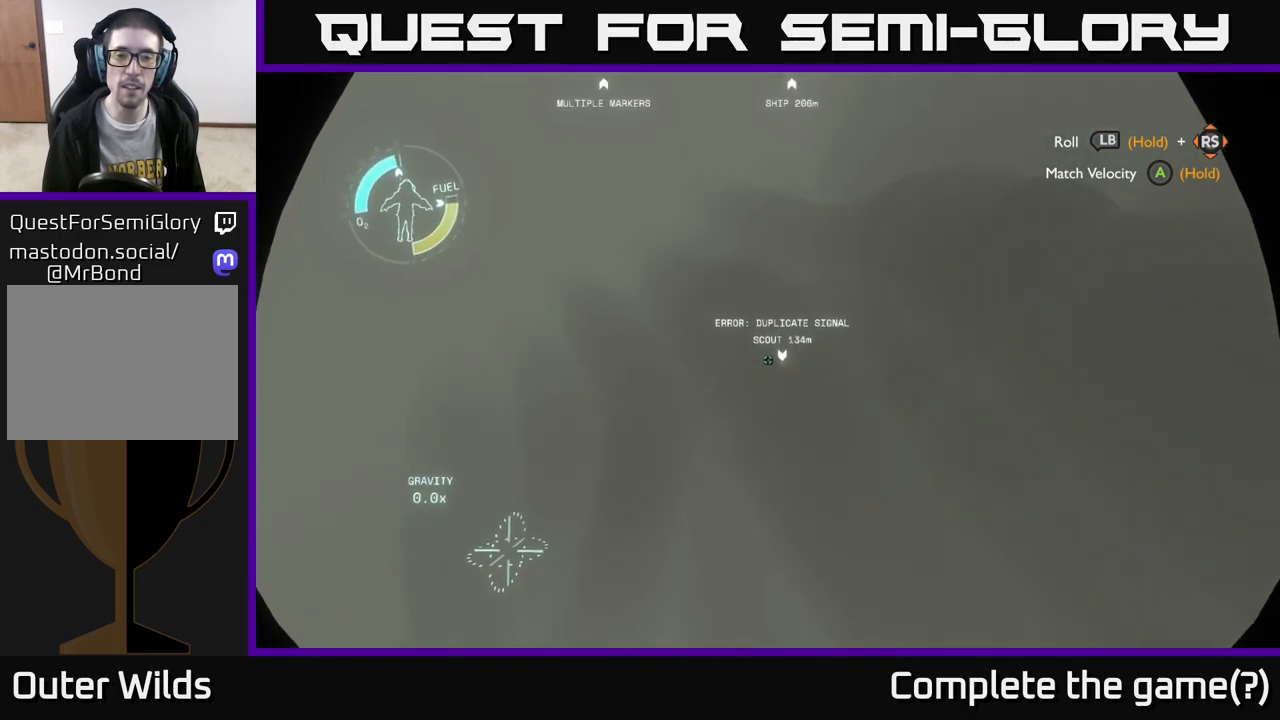
{"buttons": [], "left_stick": "up", "right_stick": "center", "events": [[33, "right_stick", "center"], [467, "left_stick", "up"]]}
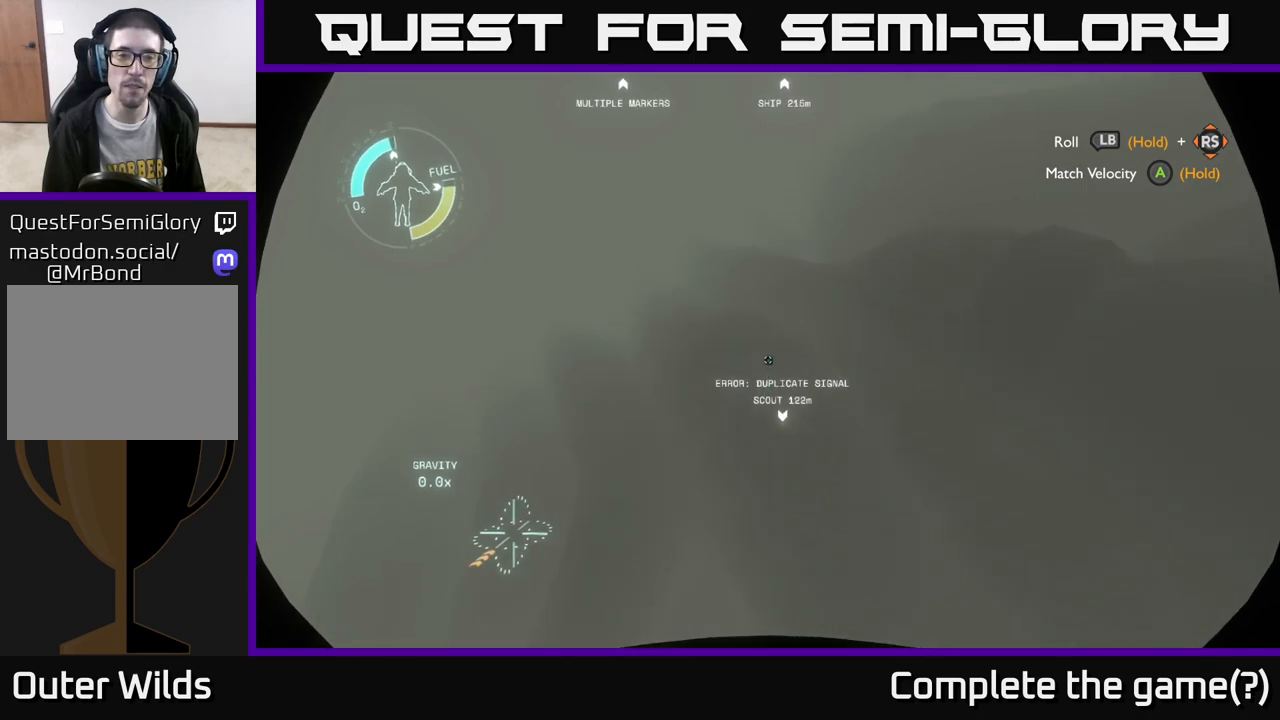
{"buttons": [], "left_stick": "up", "right_stick": "center", "events": []}
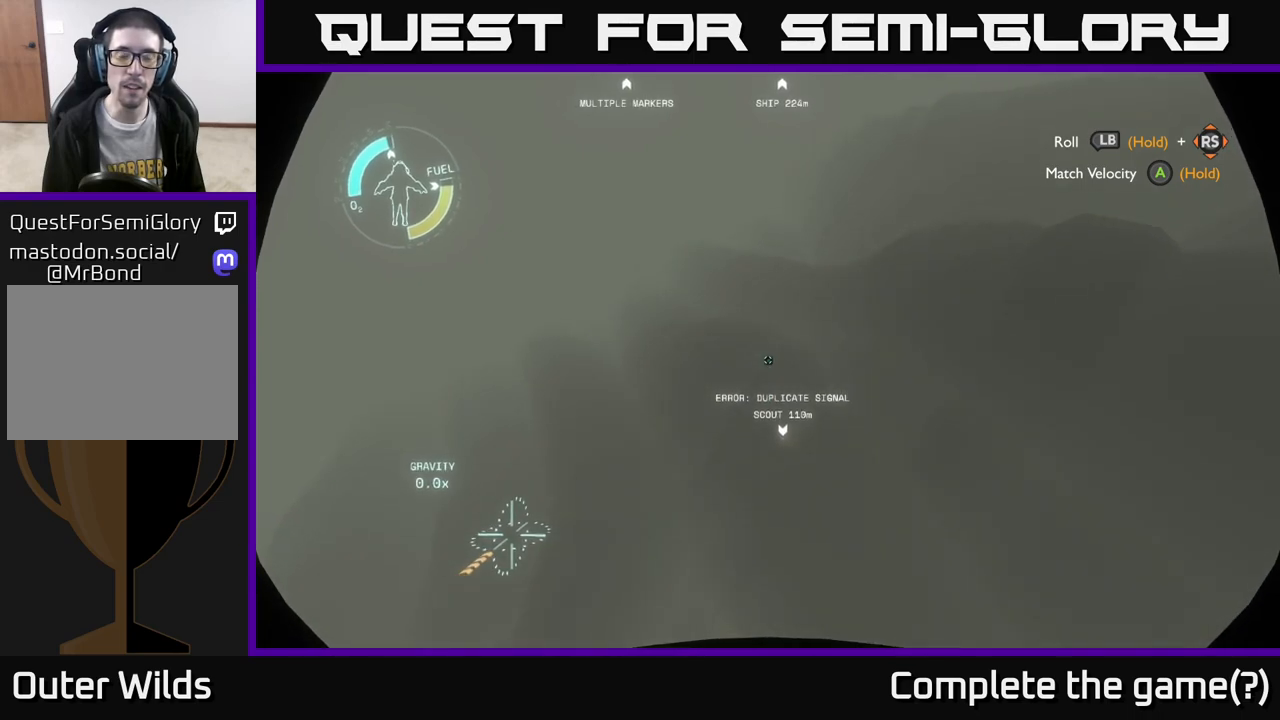
{"buttons": [], "left_stick": "up", "right_stick": "center", "events": []}
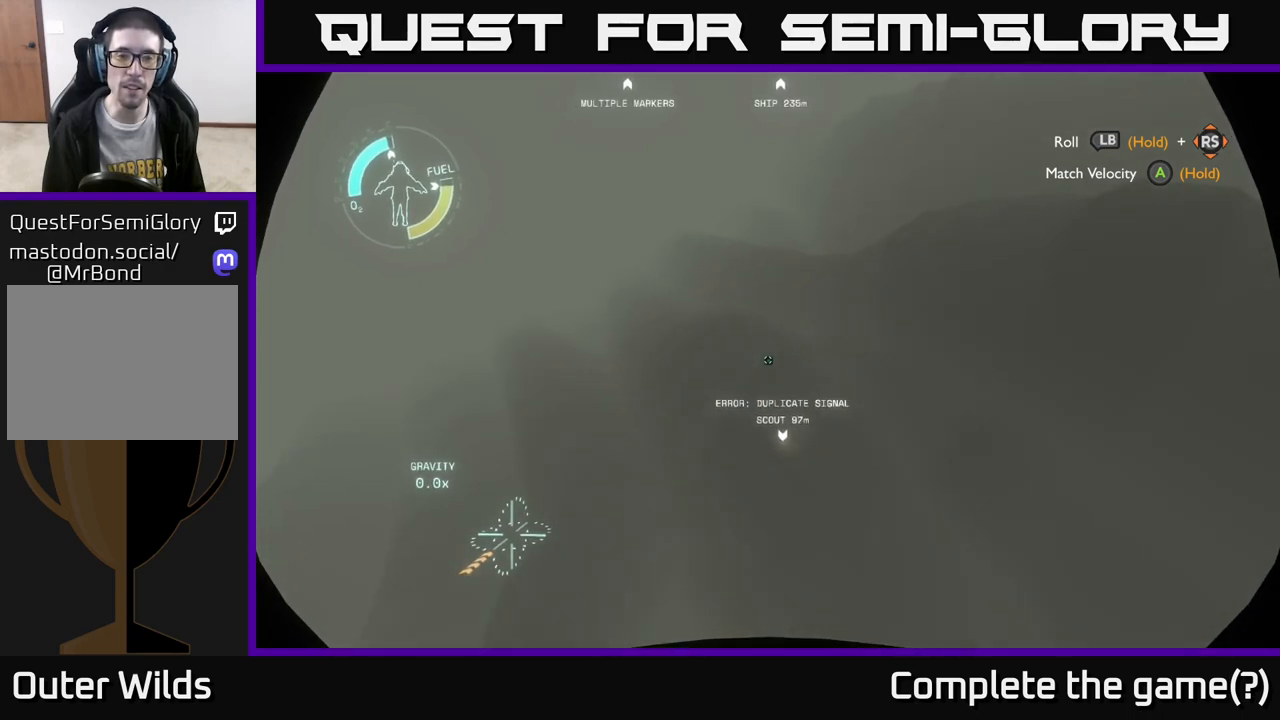
{"buttons": [], "left_stick": "center", "right_stick": "center", "events": [[400, "left_stick", "center"]]}
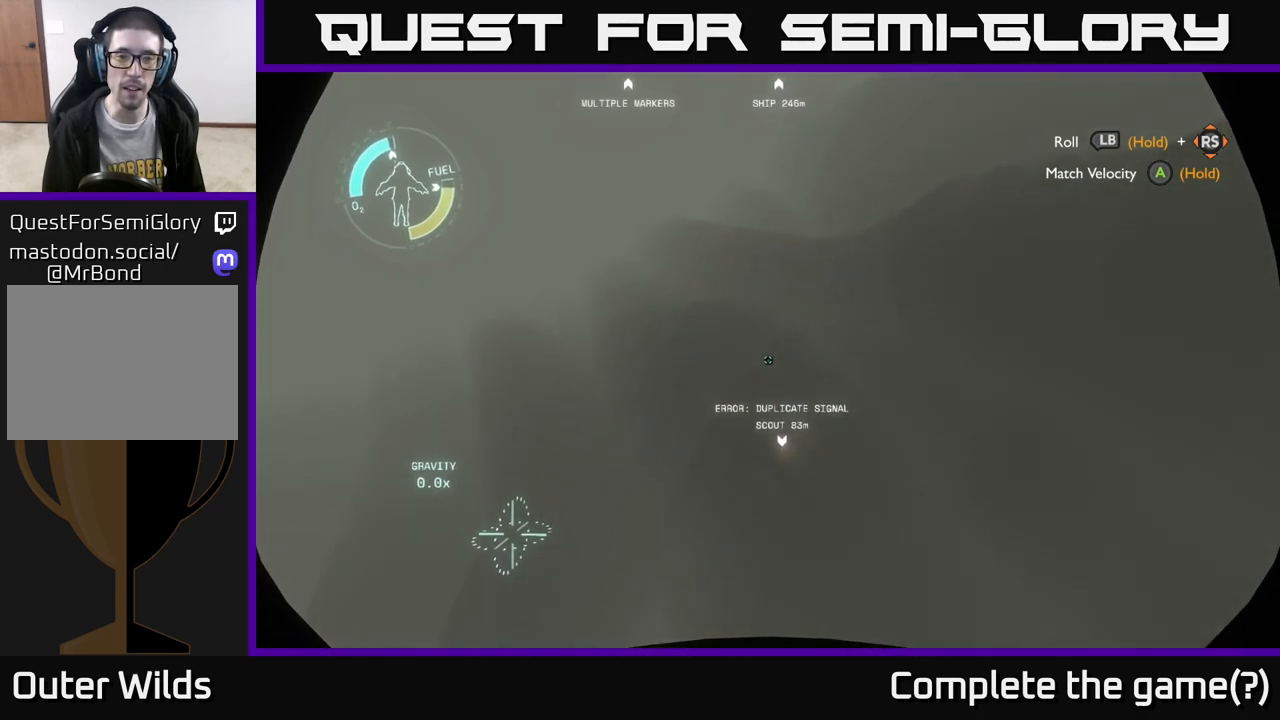
{"buttons": [], "left_stick": "center", "right_stick": "center", "events": [[33, "right_stick", "up-left"], [283, "right_stick", "center"]]}
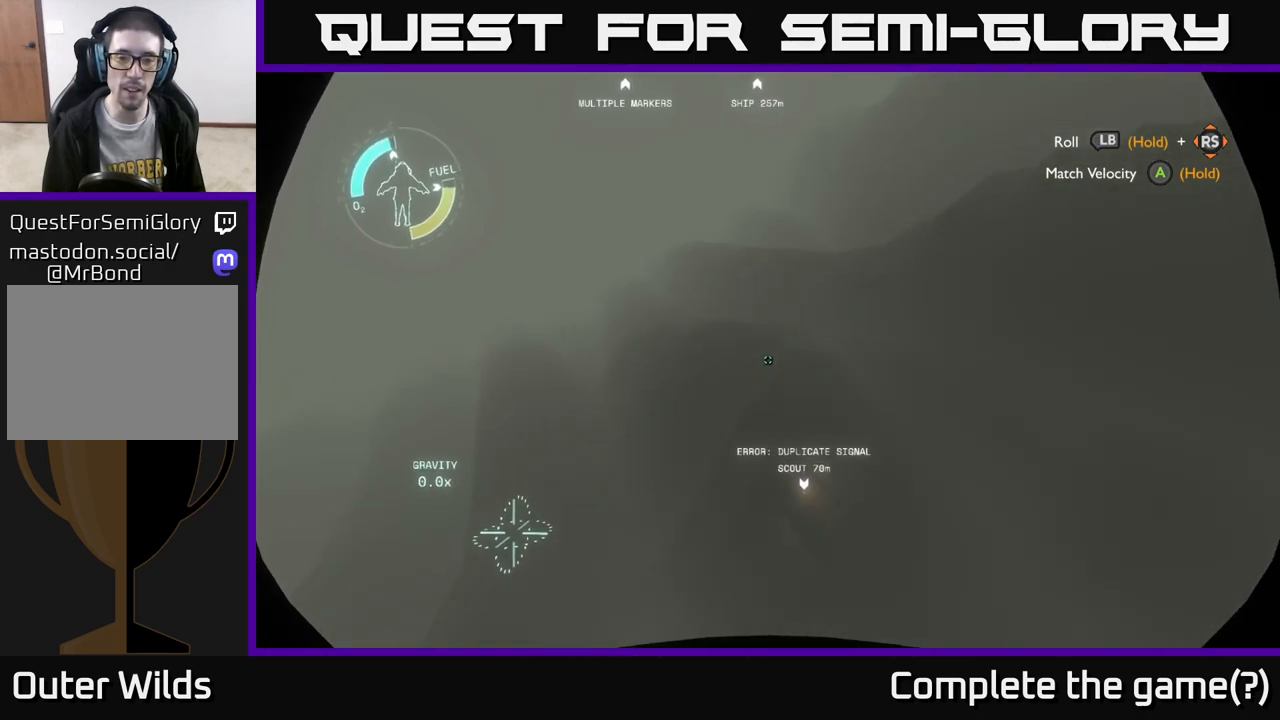
{"buttons": [], "left_stick": "down", "right_stick": "center", "events": [[267, "left_stick", "down"]]}
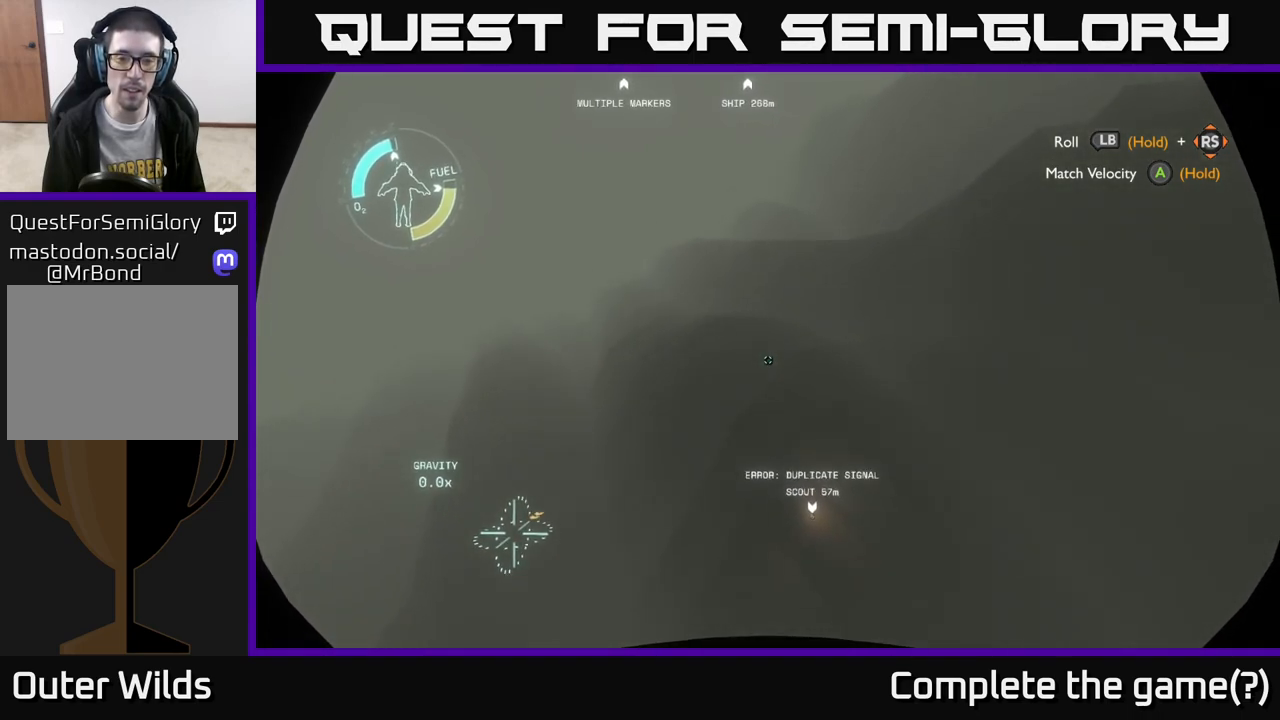
{"buttons": [], "left_stick": "down-left", "right_stick": "center", "events": [[67, "left_stick", "center"], [417, "left_stick", "down-left"]]}
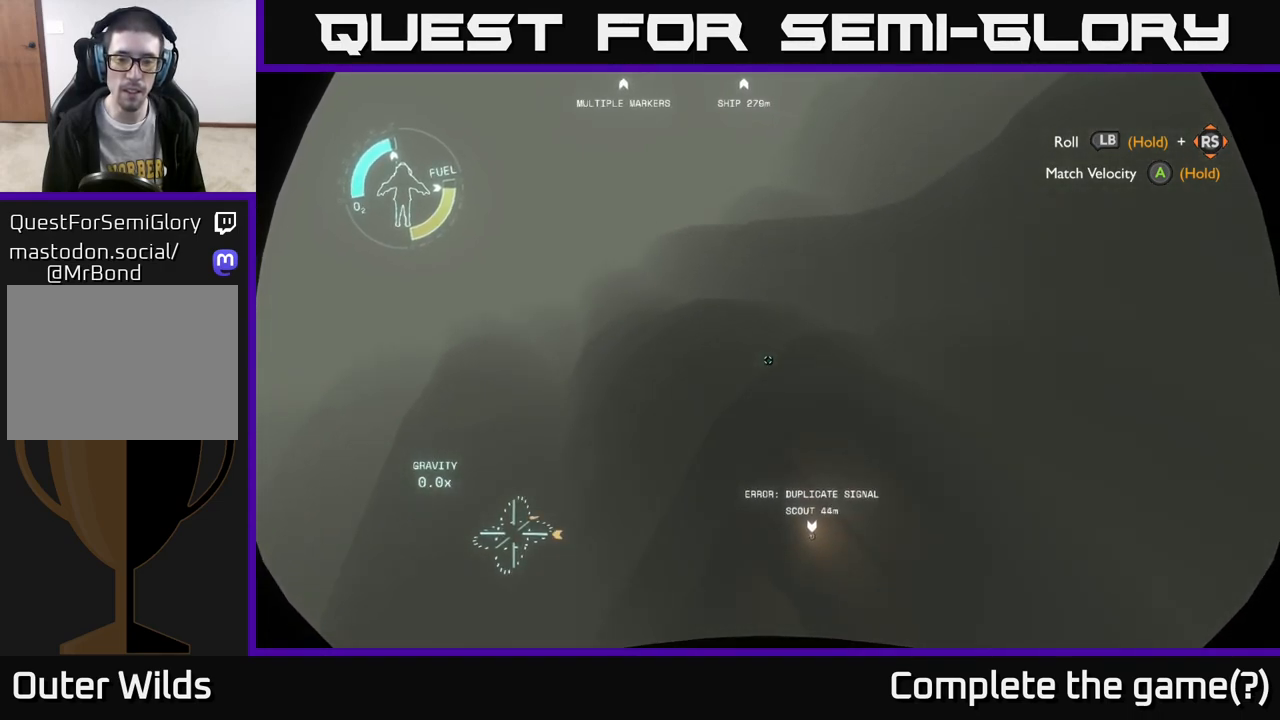
{"buttons": ["L2"], "left_stick": "center", "right_stick": "center", "events": [[67, "right_stick", "down-right"], [150, "left_stick", "center"], [217, "right_stick", "center"], [283, "L2", "down"]]}
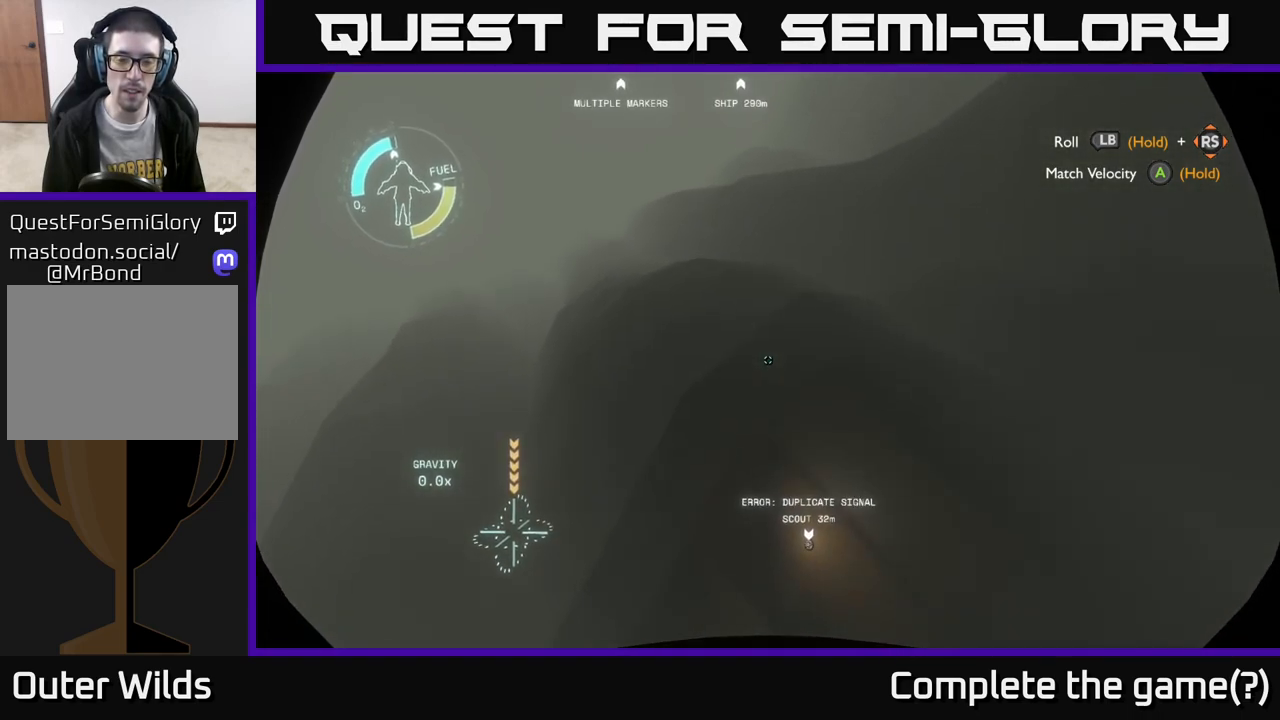
{"buttons": ["R2"], "left_stick": "down", "right_stick": "center", "events": [[167, "L2", "up"], [283, "R2", "down"], [483, "left_stick", "down"]]}
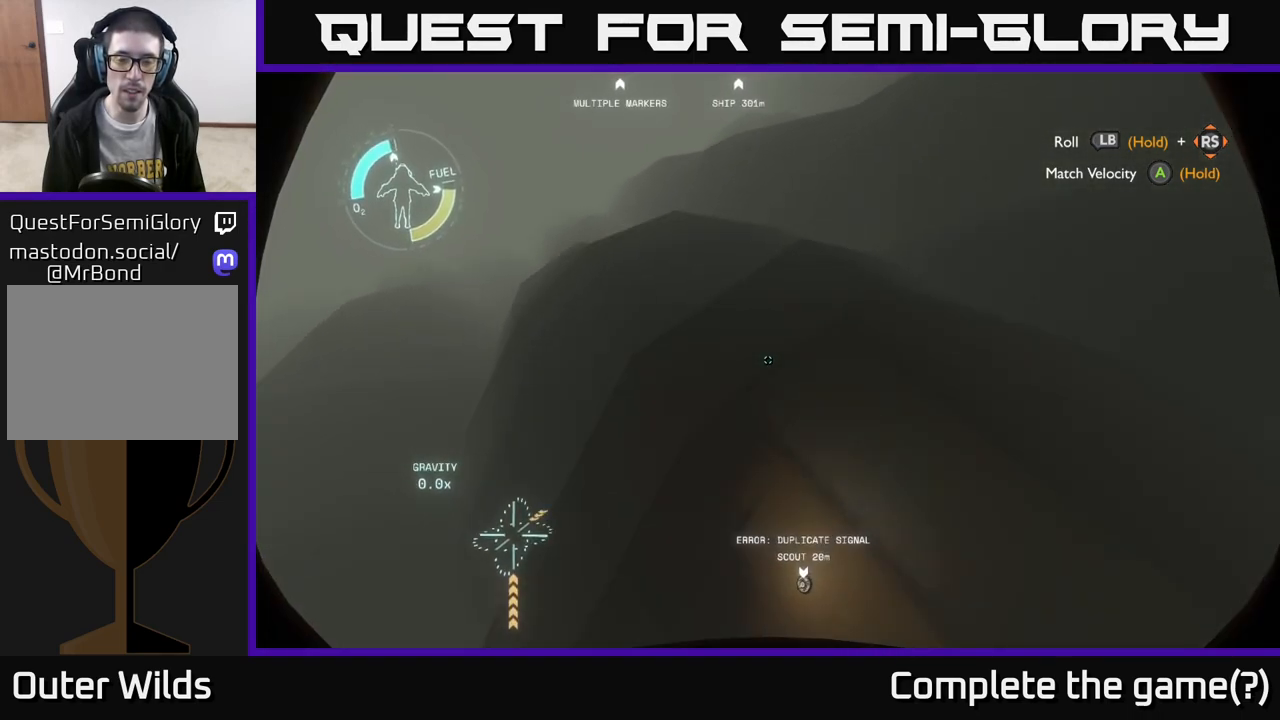
{"buttons": ["R2"], "left_stick": "down-left", "right_stick": "center", "events": [[450, "left_stick", "down-left"]]}
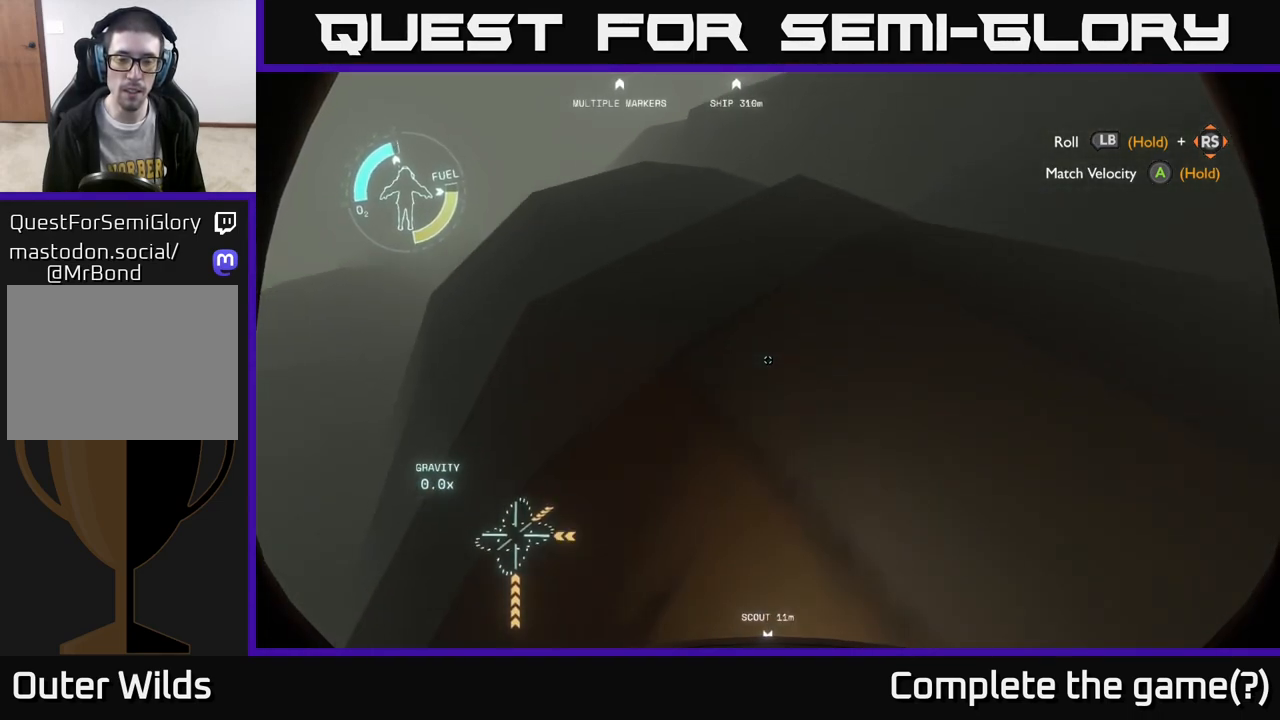
{"buttons": ["R2"], "left_stick": "down", "right_stick": "up-left", "events": [[83, "right_stick", "down"], [233, "right_stick", "center"], [333, "right_stick", "up-left"], [383, "left_stick", "down"]]}
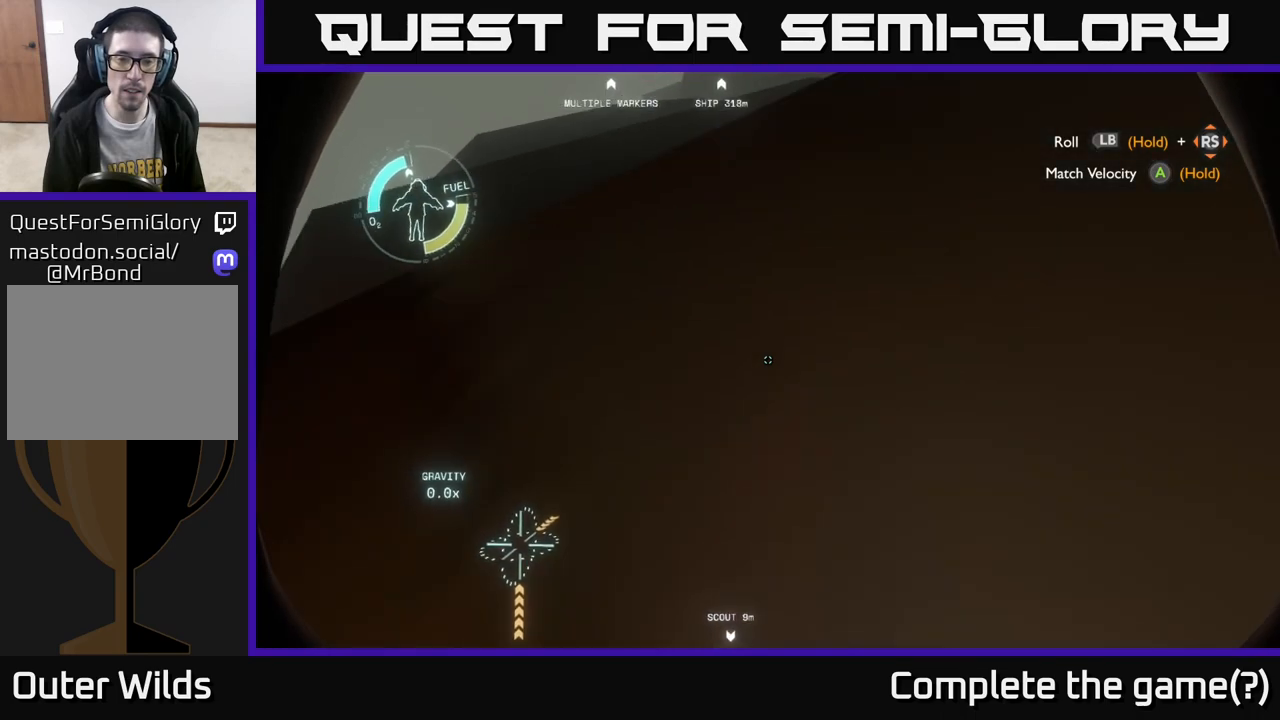
{"buttons": [], "left_stick": "center", "right_stick": "left", "events": [[133, "R2", "up"], [150, "right_stick", "left"], [183, "left_stick", "center"]]}
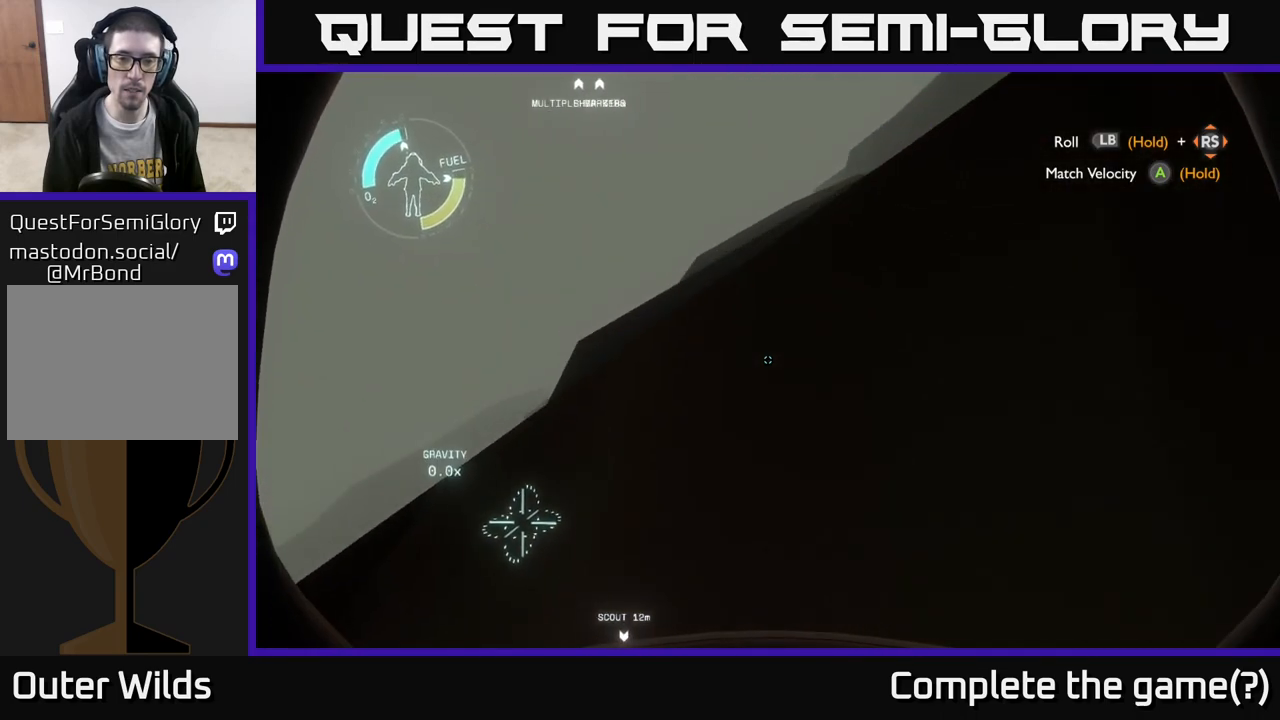
{"buttons": [], "left_stick": "right", "right_stick": "center", "events": [[250, "left_stick", "right"], [317, "right_stick", "down-left"], [450, "right_stick", "center"]]}
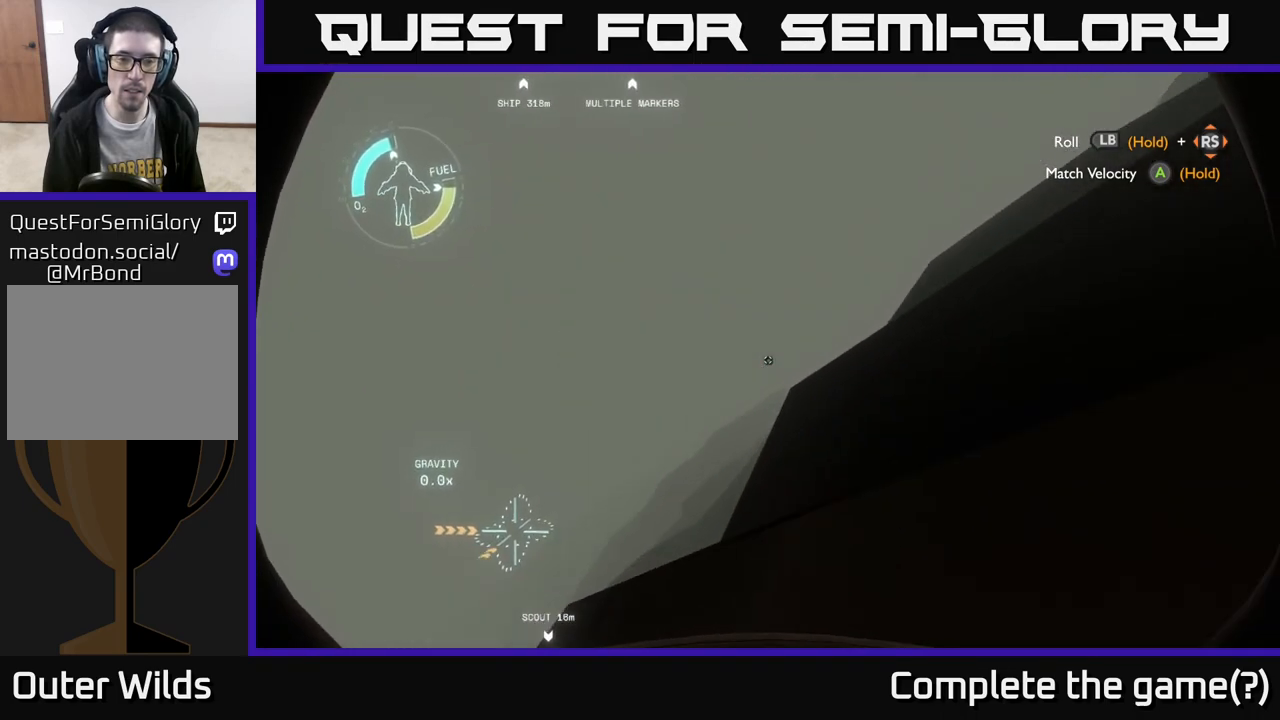
{"buttons": [], "left_stick": "up-left", "right_stick": "up-right", "events": [[17, "right_stick", "up-right"], [33, "left_stick", "up"], [100, "left_stick", "up-left"]]}
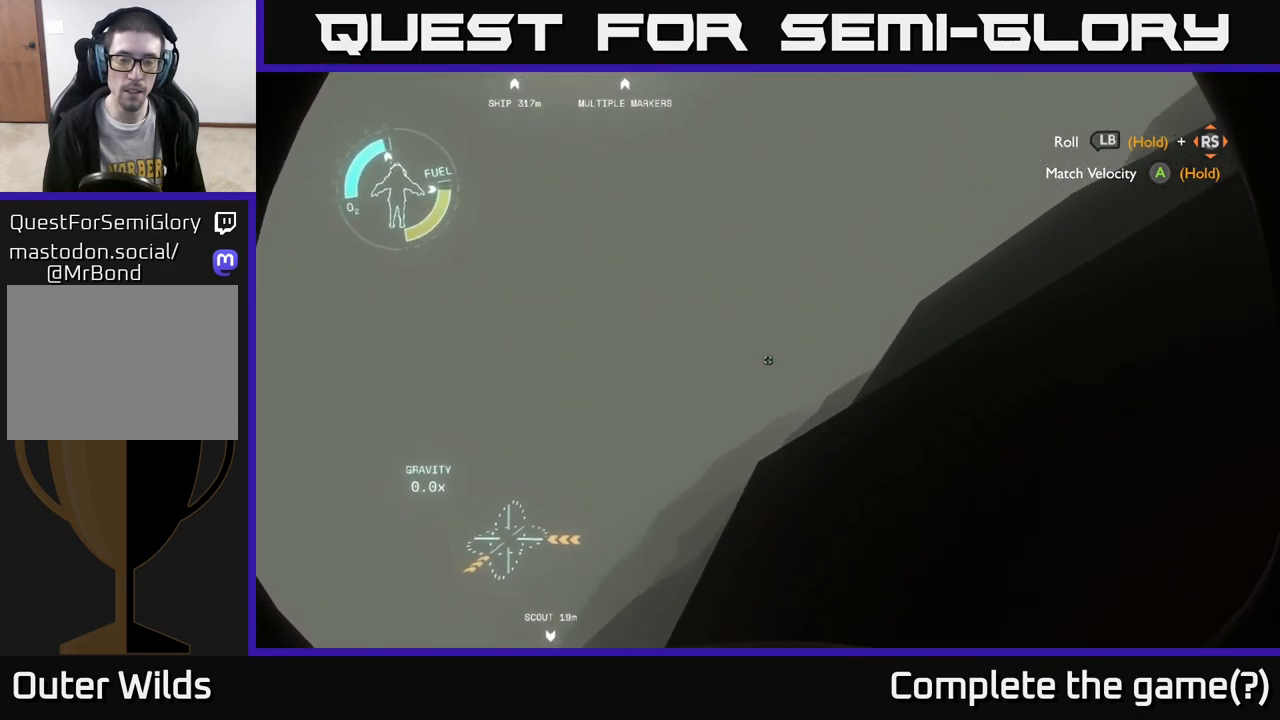
{"buttons": [], "left_stick": "up-left", "right_stick": "center", "events": [[183, "left_stick", "center"], [317, "right_stick", "center"], [350, "left_stick", "up"], [417, "left_stick", "up-left"]]}
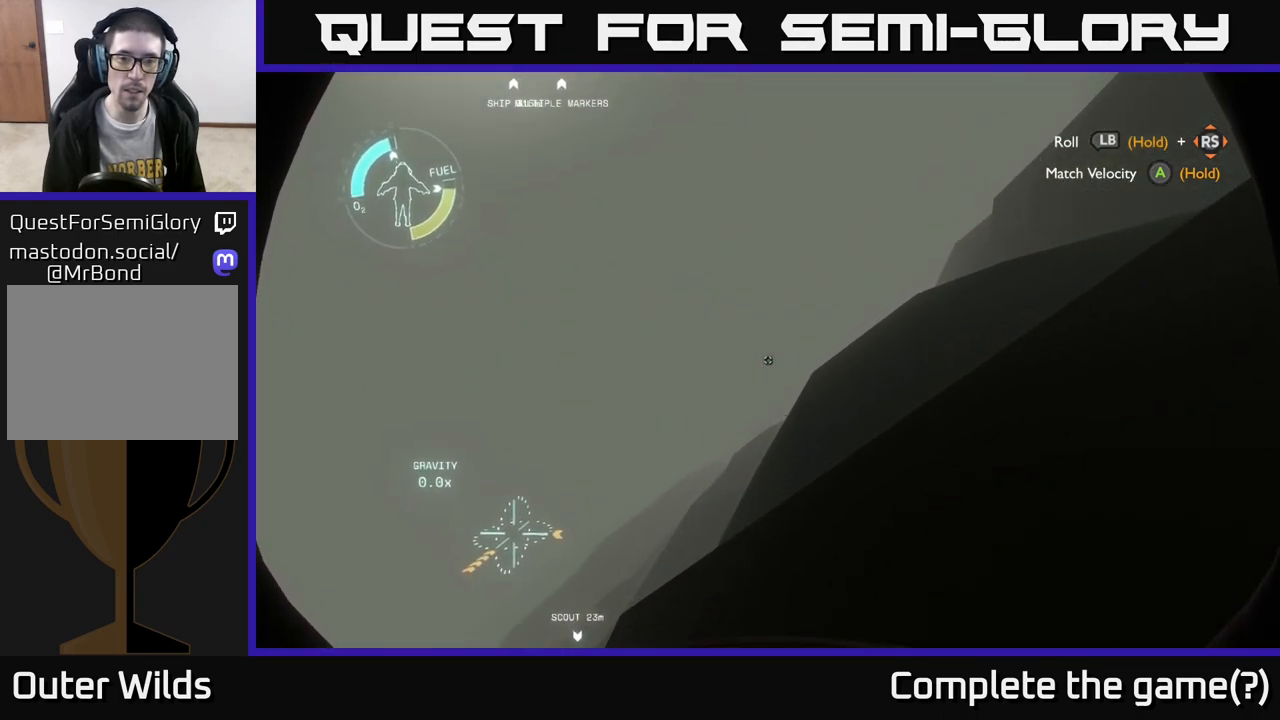
{"buttons": [], "left_stick": "center", "right_stick": "up-right", "events": [[167, "left_stick", "up"], [183, "right_stick", "up-right"], [500, "left_stick", "center"]]}
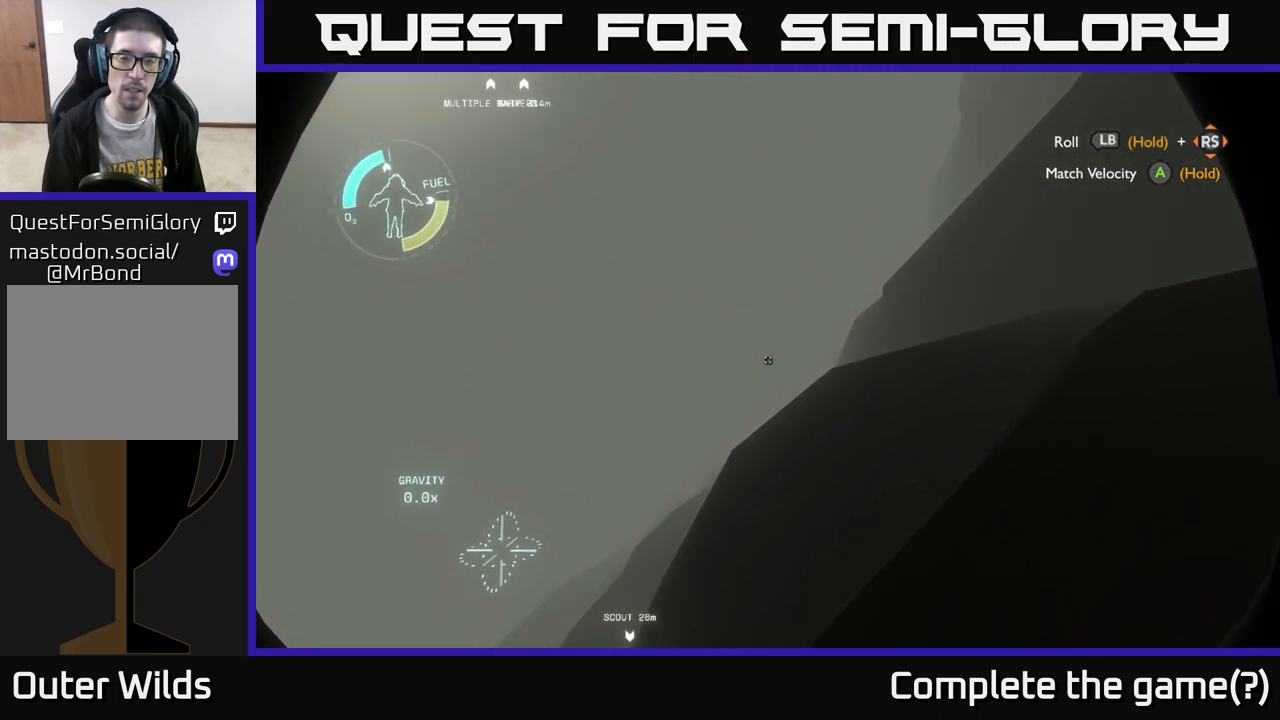
{"buttons": [], "left_stick": "center", "right_stick": "up", "events": [[283, "right_stick", "center"], [500, "right_stick", "up"]]}
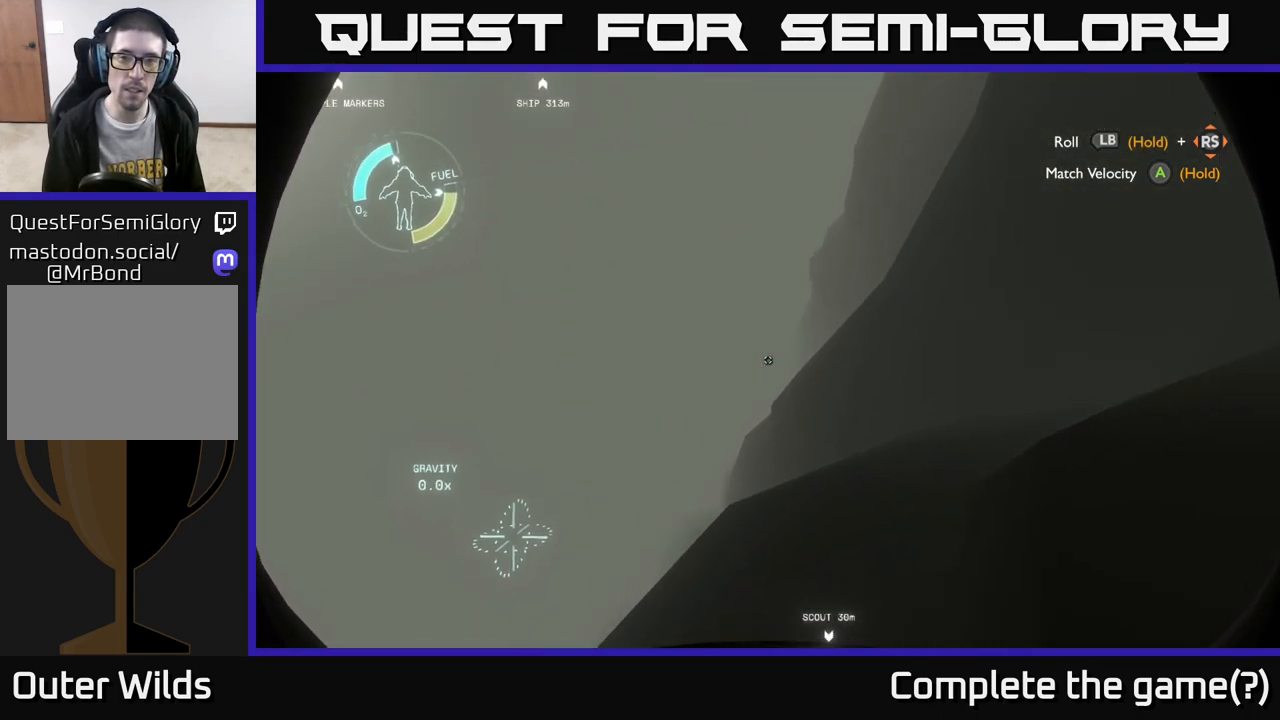
{"buttons": [], "left_stick": "center", "right_stick": "left", "events": [[67, "left_stick", "left"], [233, "left_stick", "center"], [433, "right_stick", "left"]]}
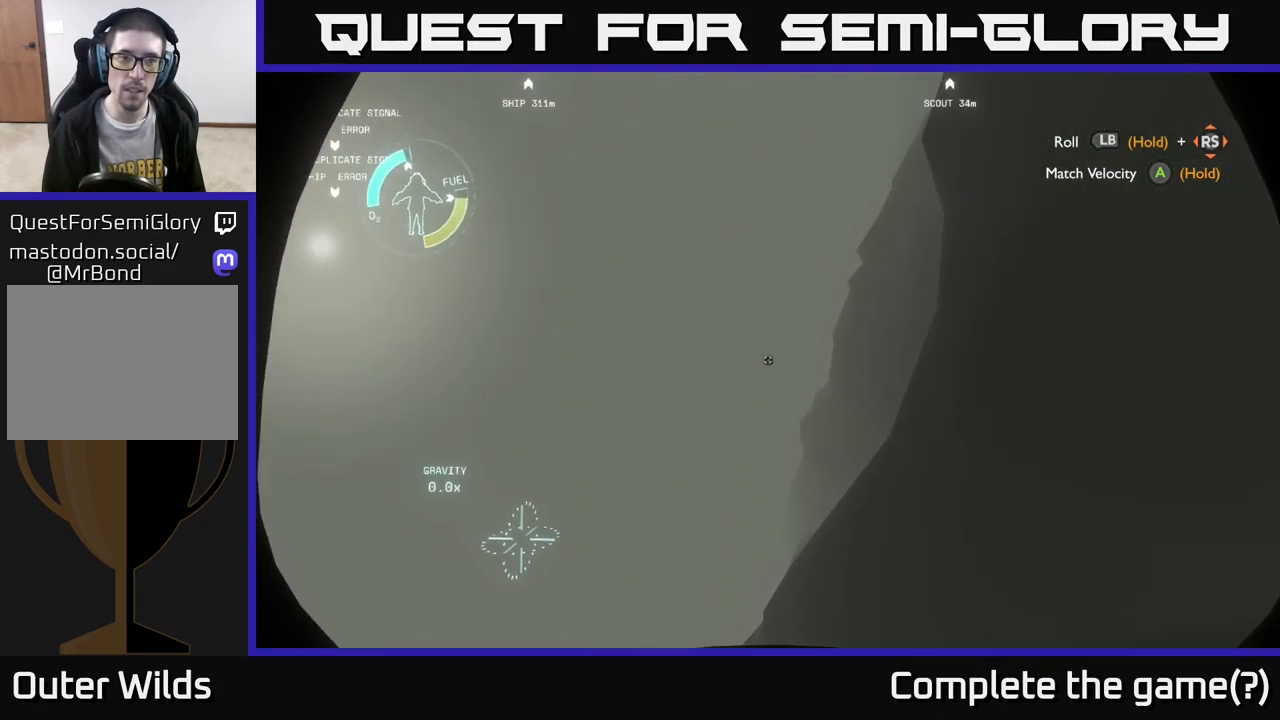
{"buttons": [], "left_stick": "center", "right_stick": "center", "events": [[33, "left_stick", "right"], [267, "right_stick", "center"], [467, "left_stick", "center"]]}
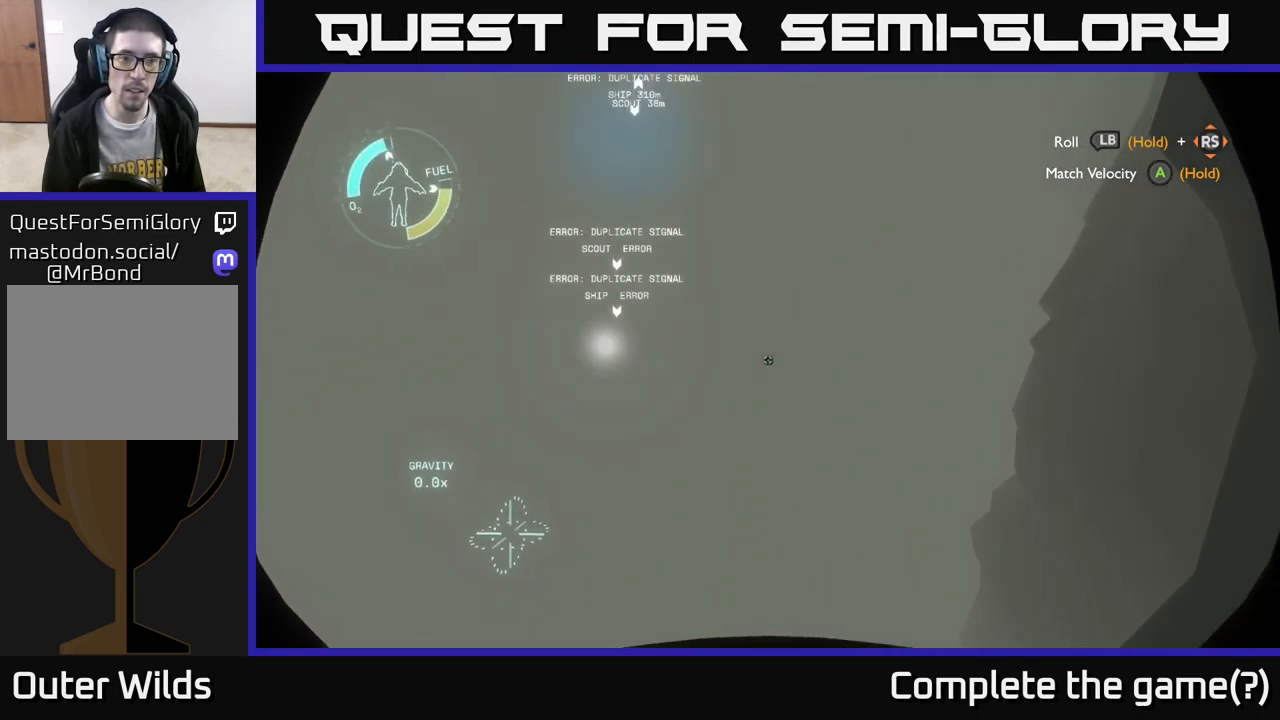
{"buttons": [], "left_stick": "down-left", "right_stick": "up", "events": [[367, "left_stick", "down-left"], [483, "right_stick", "up"]]}
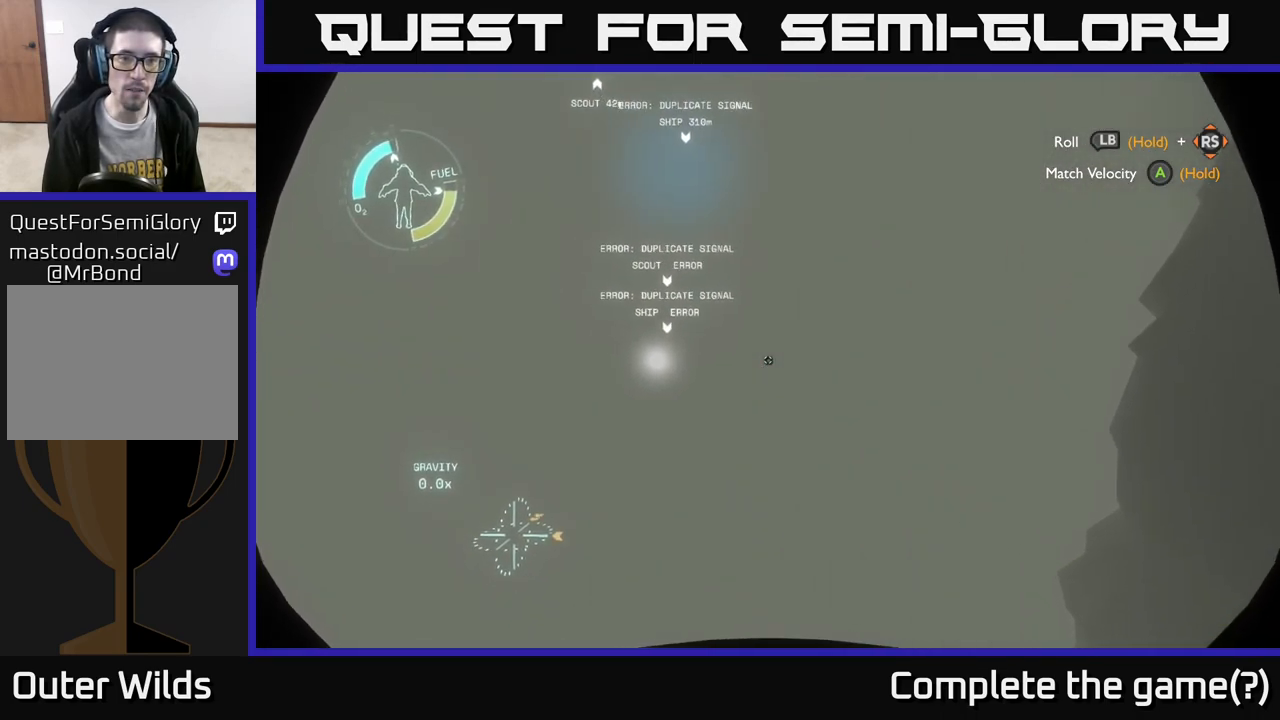
{"buttons": [], "left_stick": "center", "right_stick": "center", "events": [[217, "right_stick", "center"], [267, "left_stick", "center"]]}